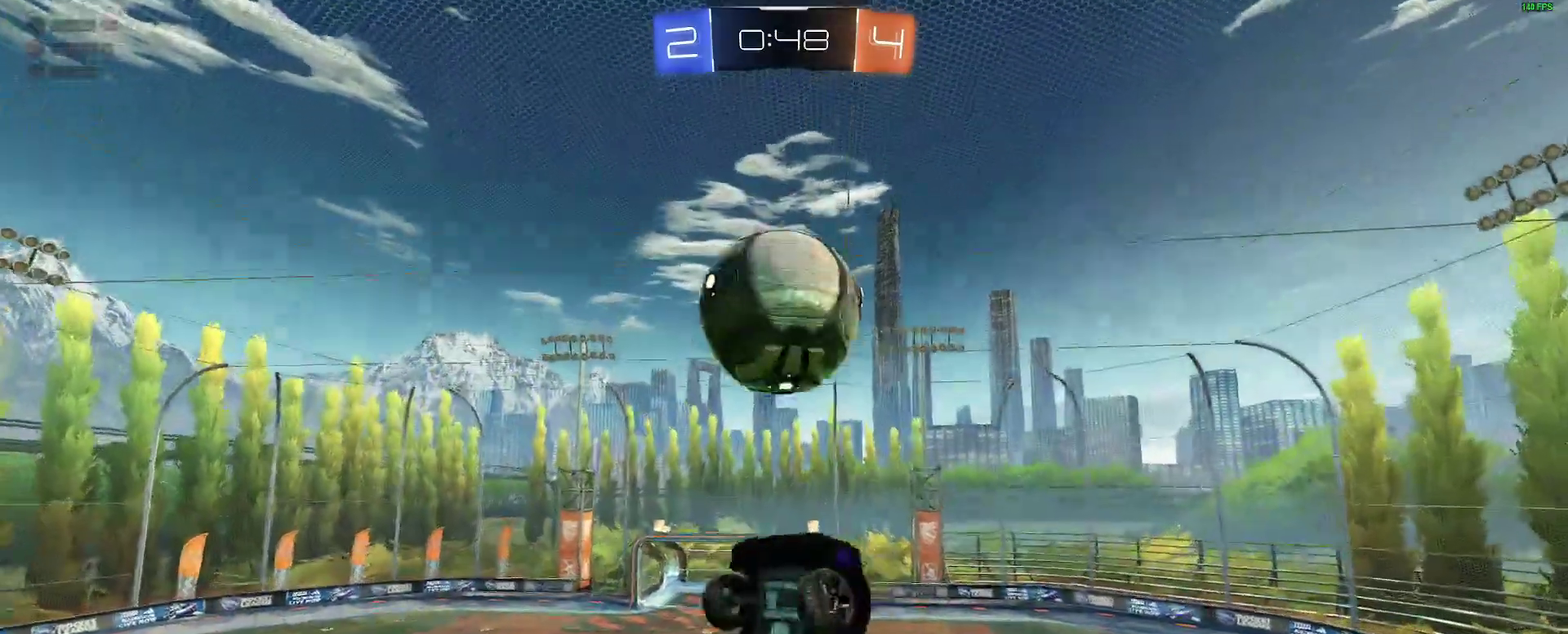
Gameplay with a controller (Xbox layout); each line is a JSON object with the inputs held at the frame after it. "events" lists button and stick changes between this image and that frame as [ms after this image, input, new state], when the widget could be followed in between. Not read: L1 R1.
{"buttons": [], "left_stick": "down", "right_stick": "center", "events": [[67, "B", "up"], [100, "left_stick", "center"], [167, "left_stick", "up-right"], [383, "left_stick", "center"], [450, "left_stick", "down"]]}
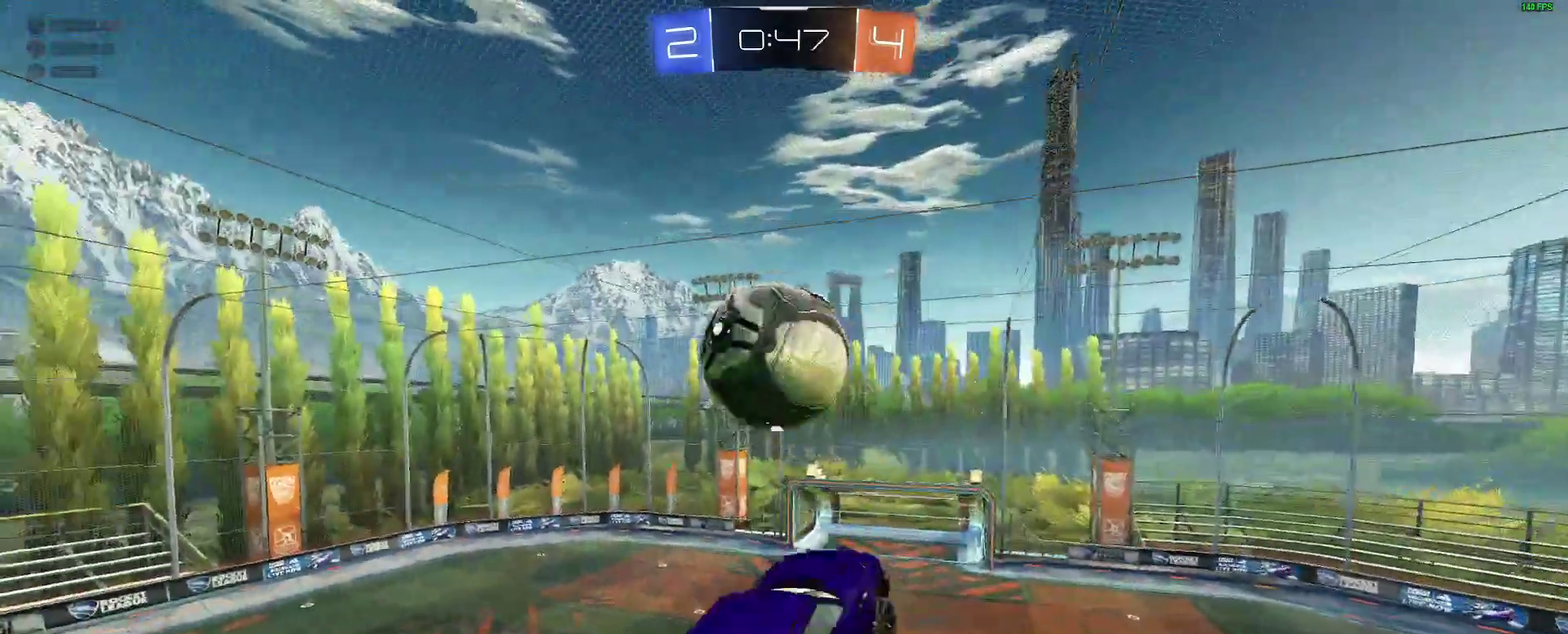
{"buttons": [], "left_stick": "down", "right_stick": "center", "events": [[83, "left_stick", "center"], [233, "left_stick", "down-right"], [450, "left_stick", "down"]]}
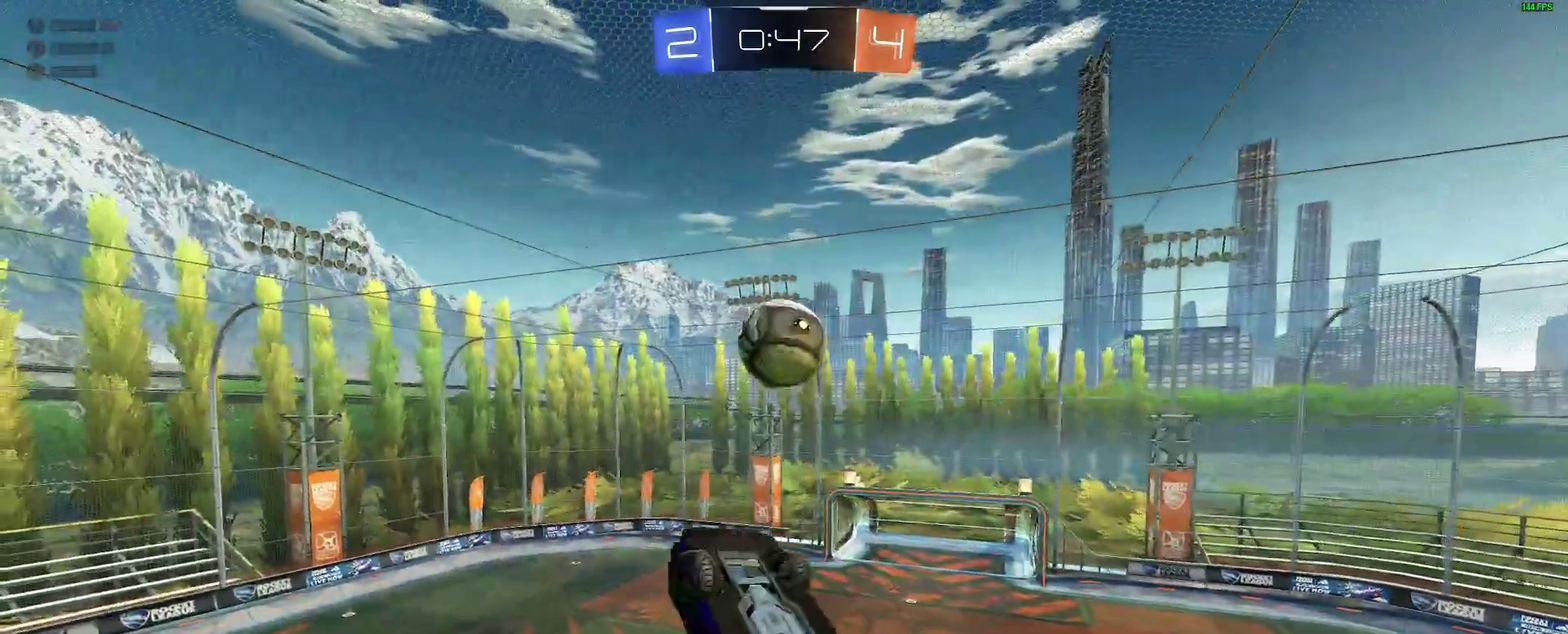
{"buttons": ["B", "R2"], "left_stick": "center", "right_stick": "center", "events": [[50, "left_stick", "down-right"], [83, "R2", "down"], [117, "left_stick", "right"], [200, "left_stick", "up-right"], [433, "left_stick", "center"], [483, "B", "down"]]}
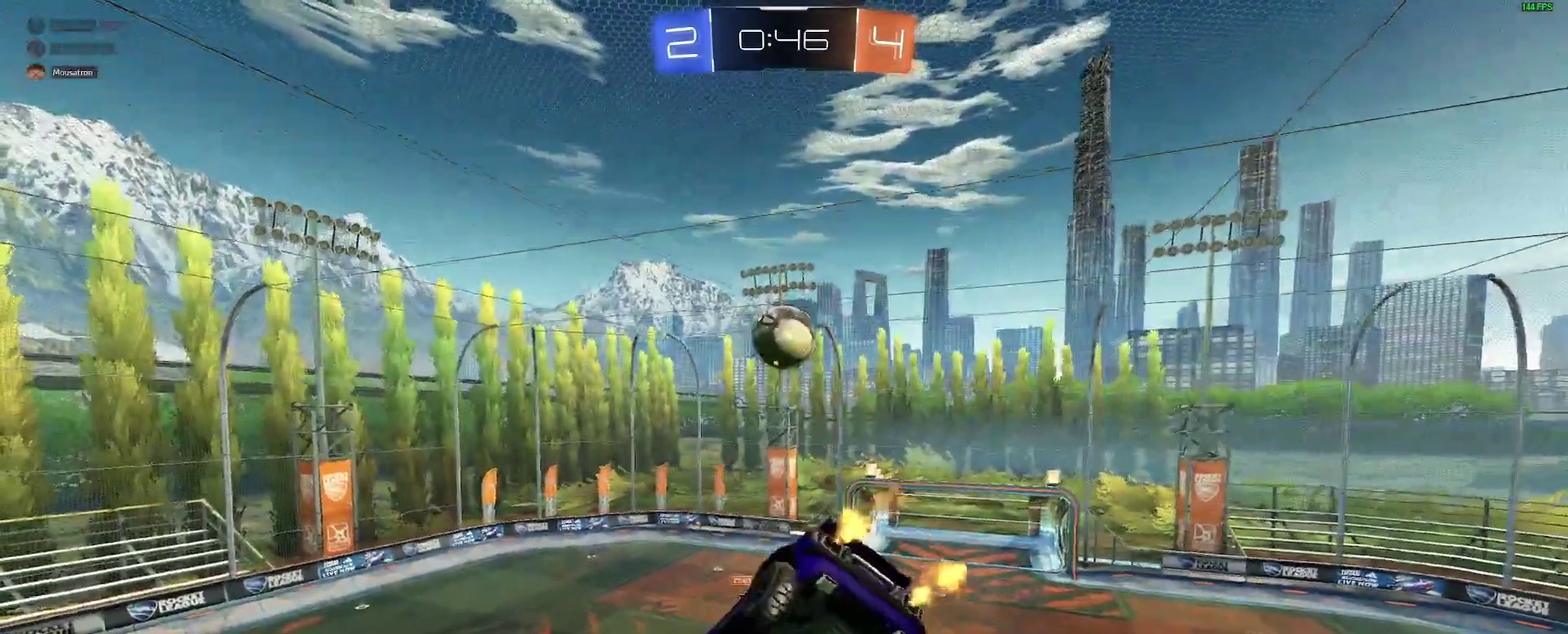
{"buttons": ["R2"], "left_stick": "center", "right_stick": "center", "events": [[83, "B", "up"], [150, "B", "down"], [167, "left_stick", "down-left"], [250, "B", "up"], [317, "B", "down"], [350, "left_stick", "center"], [400, "B", "up"]]}
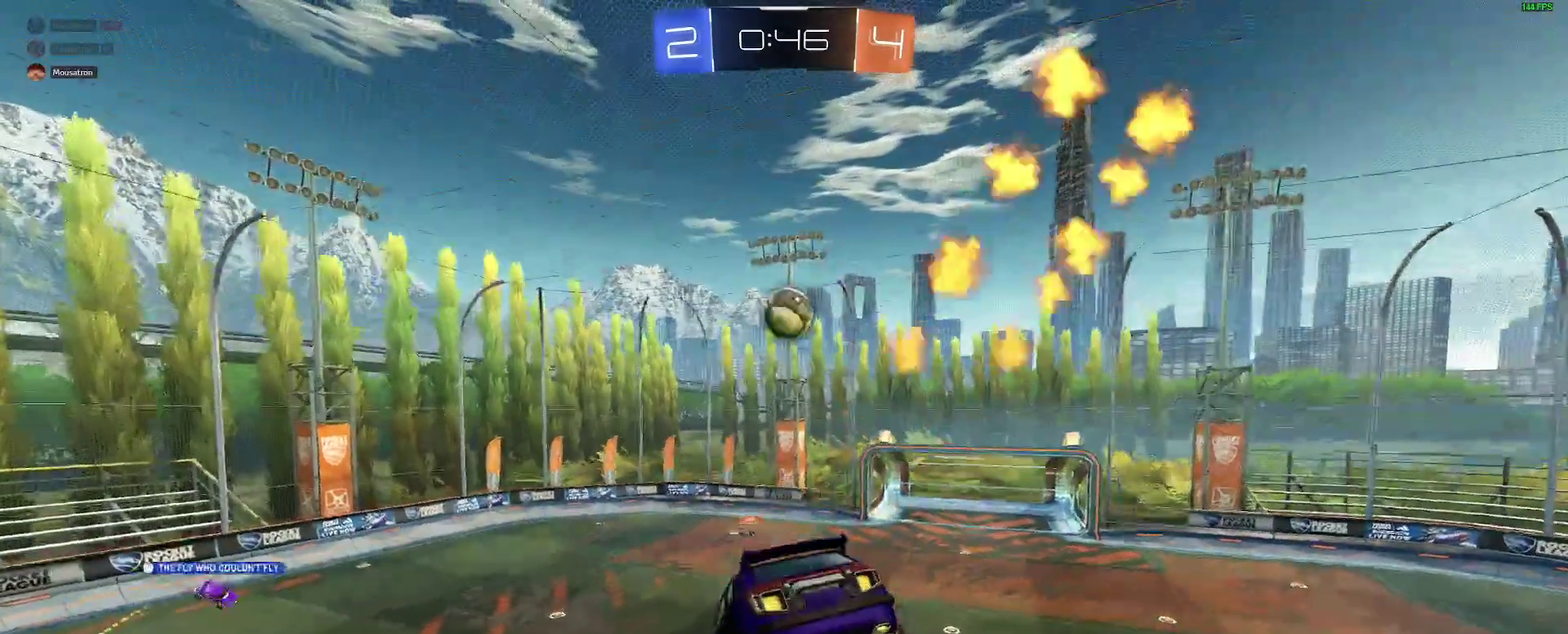
{"buttons": ["R2"], "left_stick": "right", "right_stick": "center", "events": [[67, "left_stick", "down-left"], [150, "left_stick", "center"], [267, "left_stick", "down-left"], [400, "left_stick", "center"], [450, "left_stick", "right"]]}
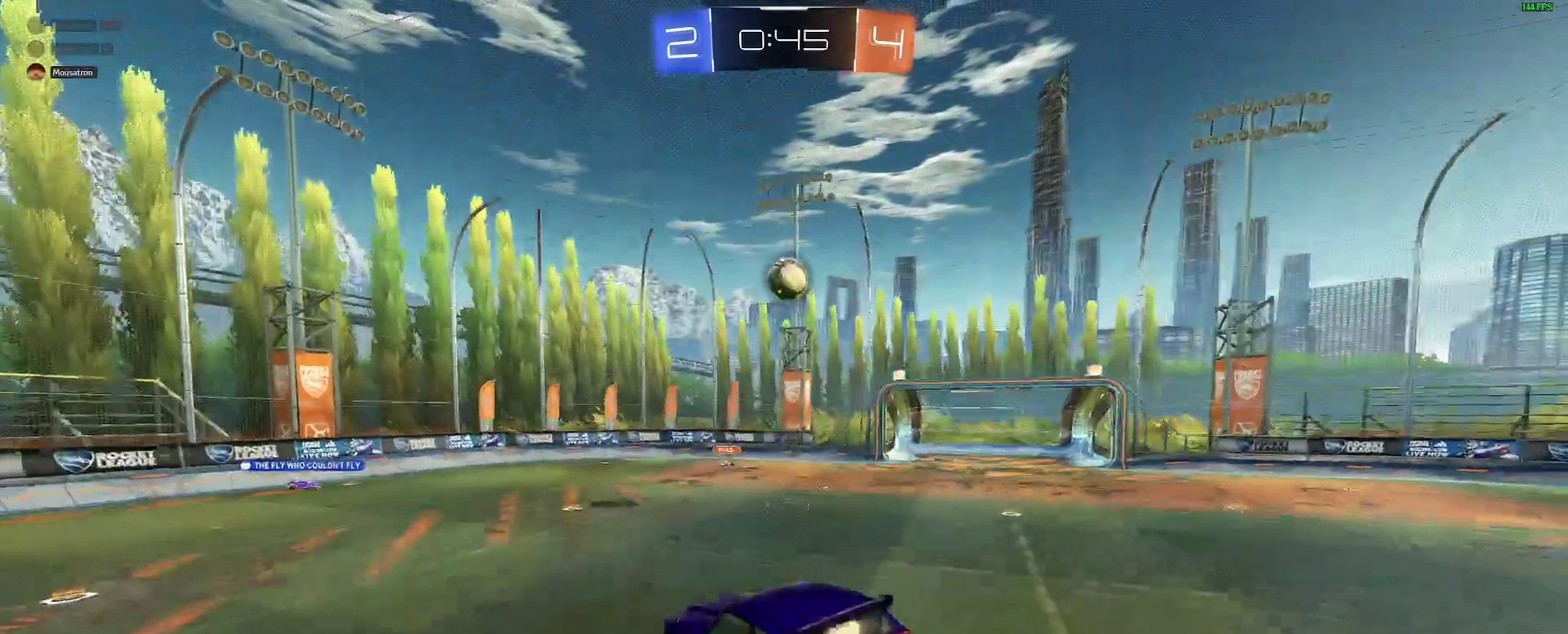
{"buttons": ["R2"], "left_stick": "right", "right_stick": "center", "events": [[83, "left_stick", "center"], [150, "left_stick", "left"], [383, "left_stick", "right"]]}
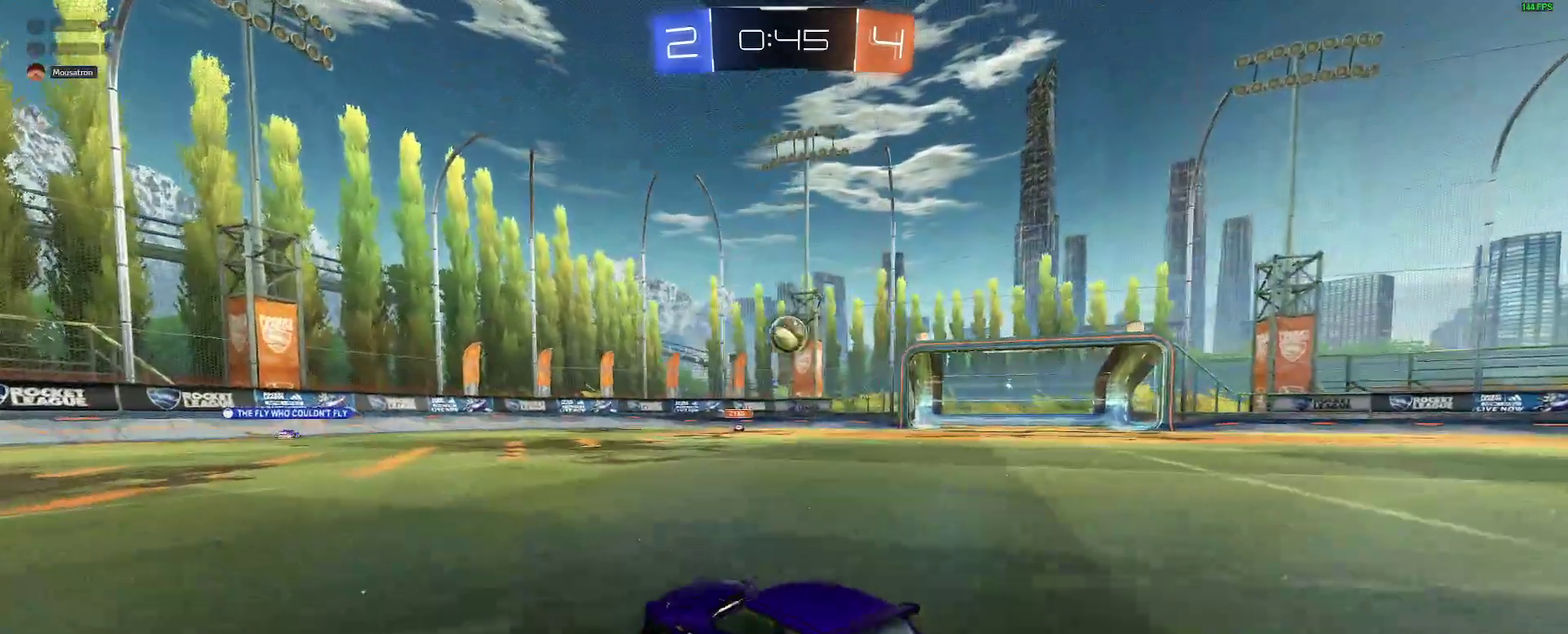
{"buttons": [], "left_stick": "right", "right_stick": "center", "events": [[267, "R2", "up"]]}
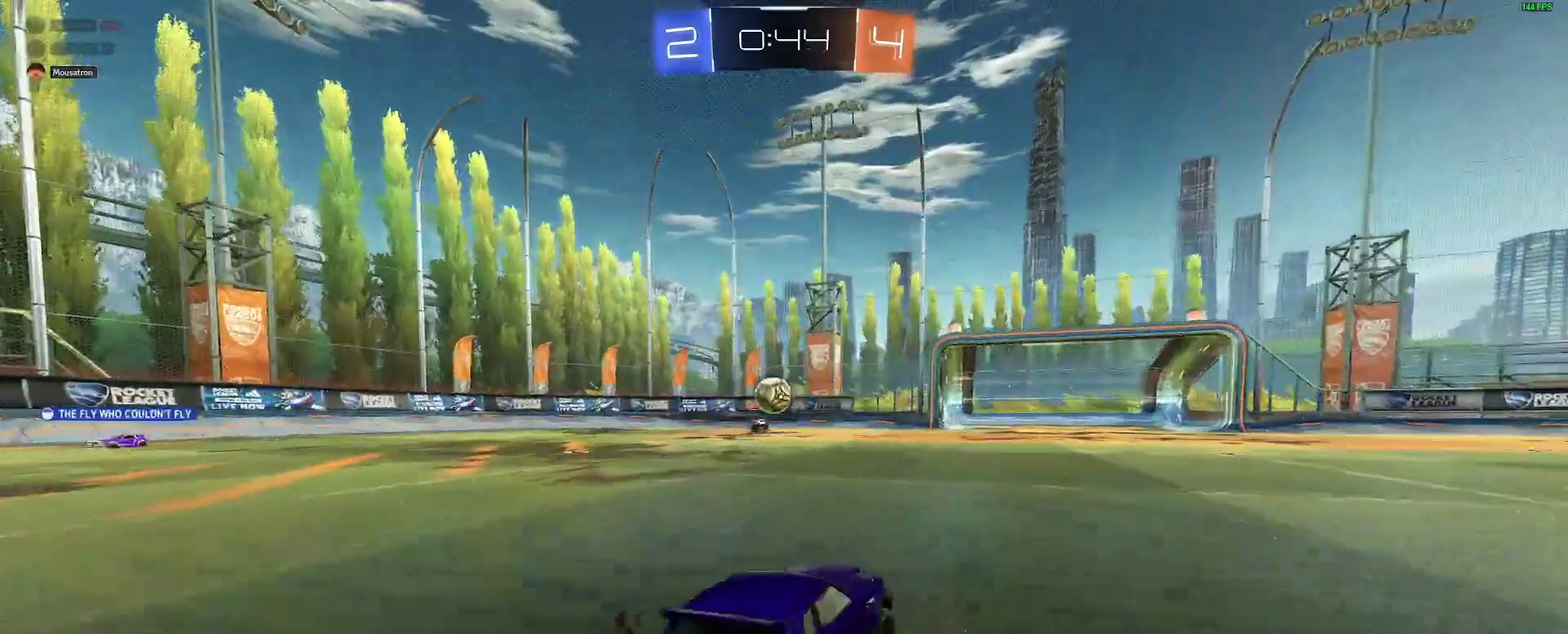
{"buttons": ["Y", "R2"], "left_stick": "right", "right_stick": "center", "events": [[183, "R2", "down"], [433, "Y", "down"]]}
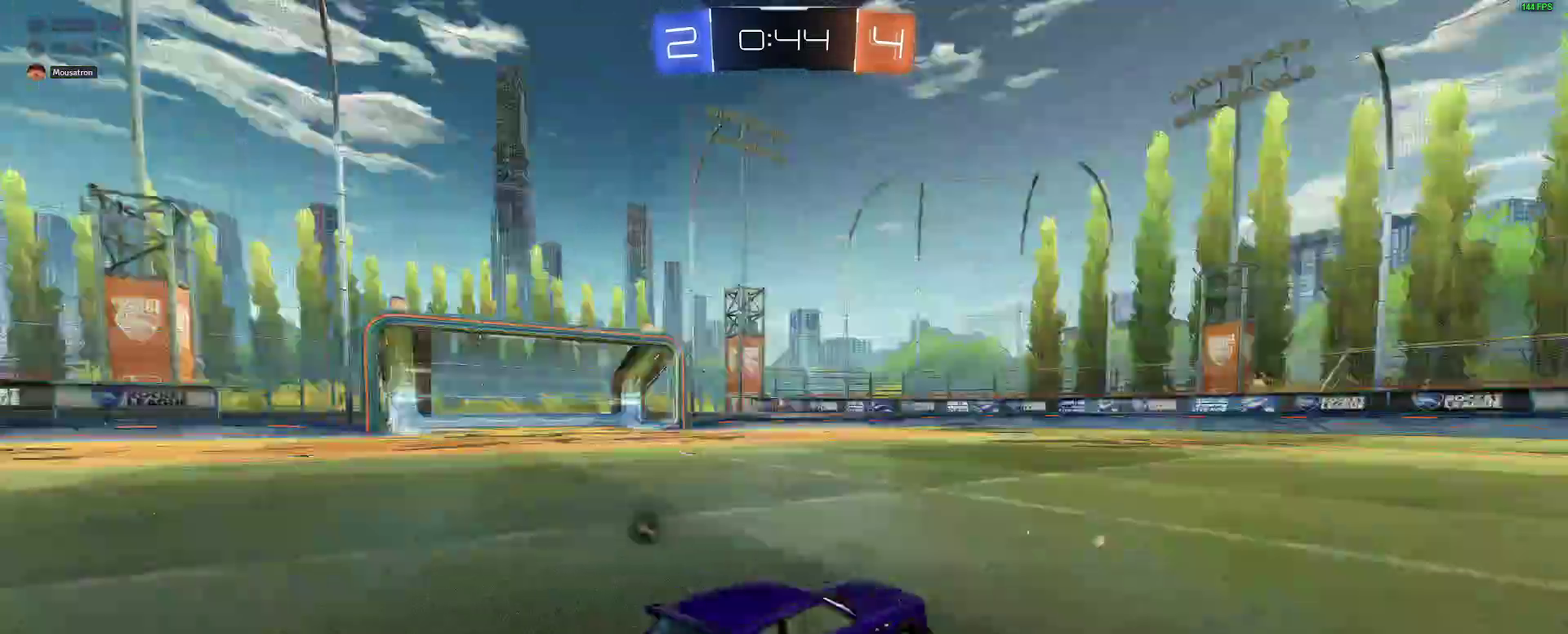
{"buttons": ["B", "R2"], "left_stick": "right", "right_stick": "center", "events": [[33, "Y", "up"], [133, "B", "down"]]}
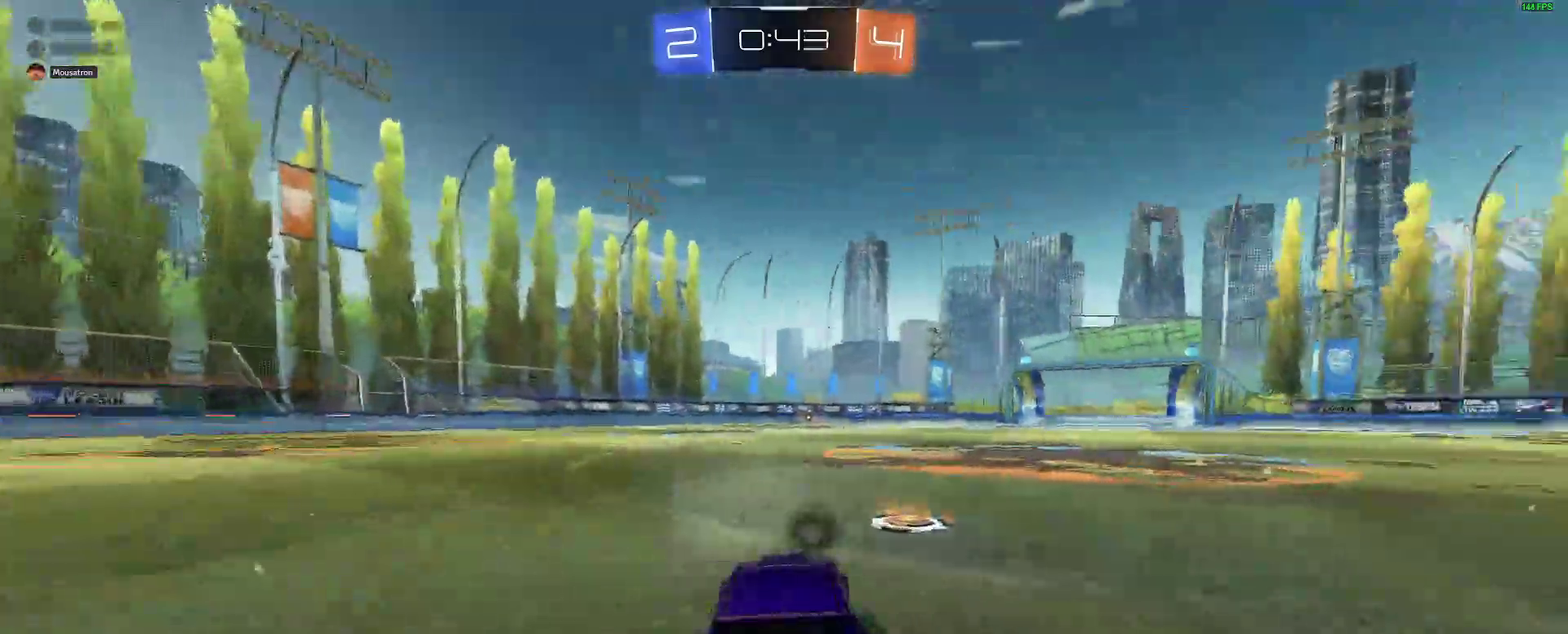
{"buttons": ["B", "R2"], "left_stick": "down-right", "right_stick": "center"}
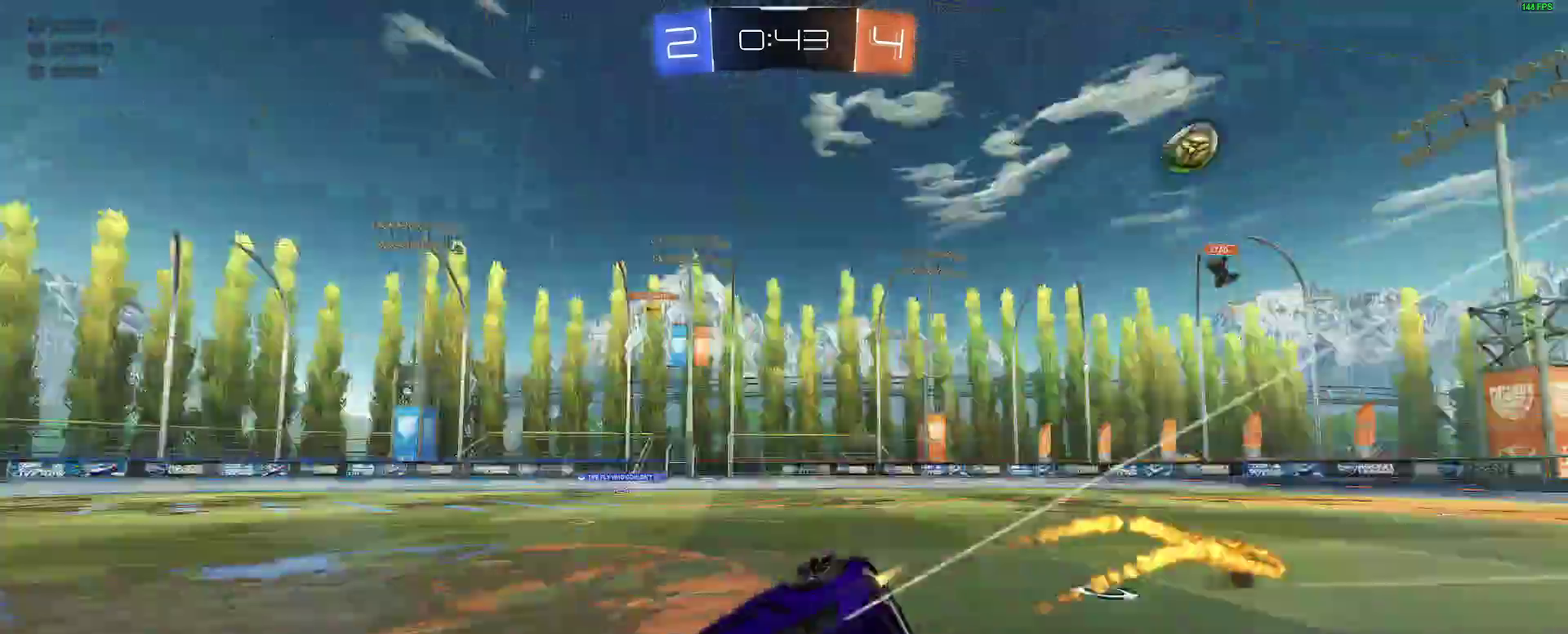
{"buttons": ["L2", "R2"], "left_stick": "left", "right_stick": "center"}
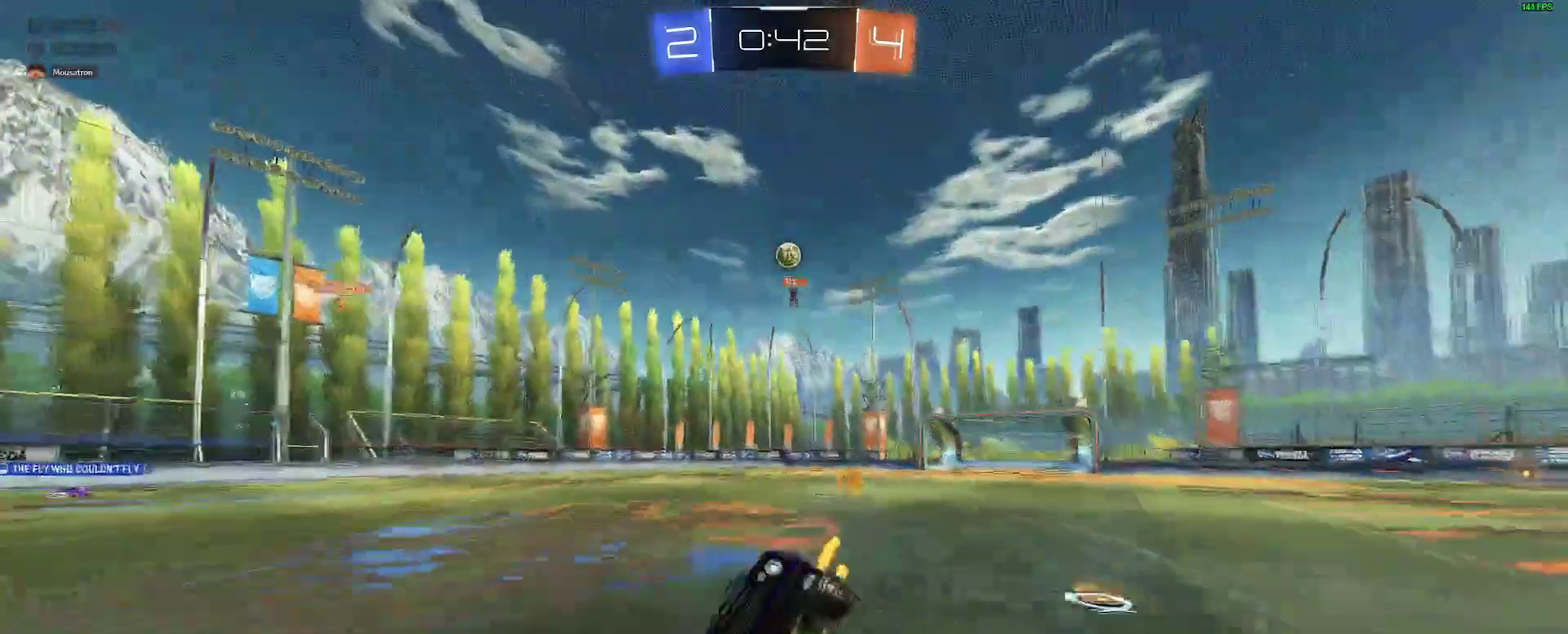
{"buttons": ["B", "R2"], "left_stick": "center", "right_stick": "center"}
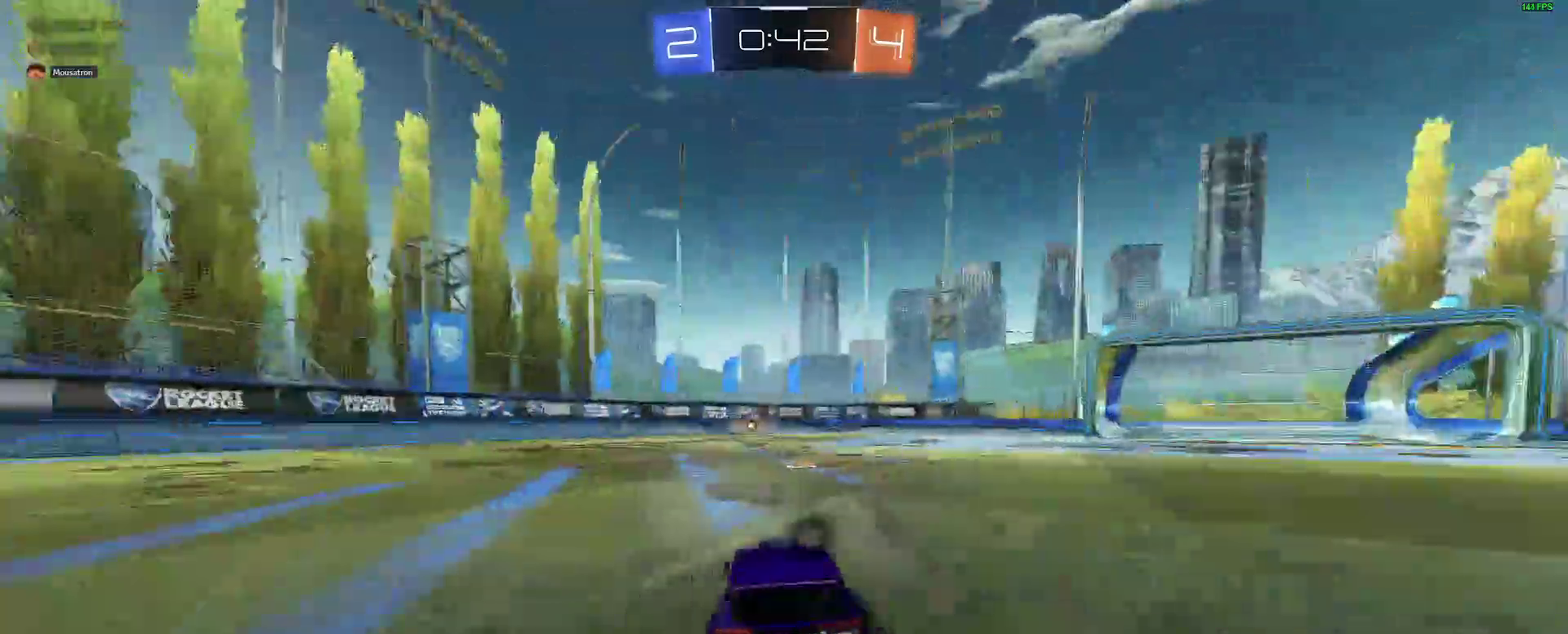
{"buttons": ["R2"], "left_stick": "center", "right_stick": "center", "events": [[67, "B", "up"], [317, "B", "down"], [483, "B", "up"]]}
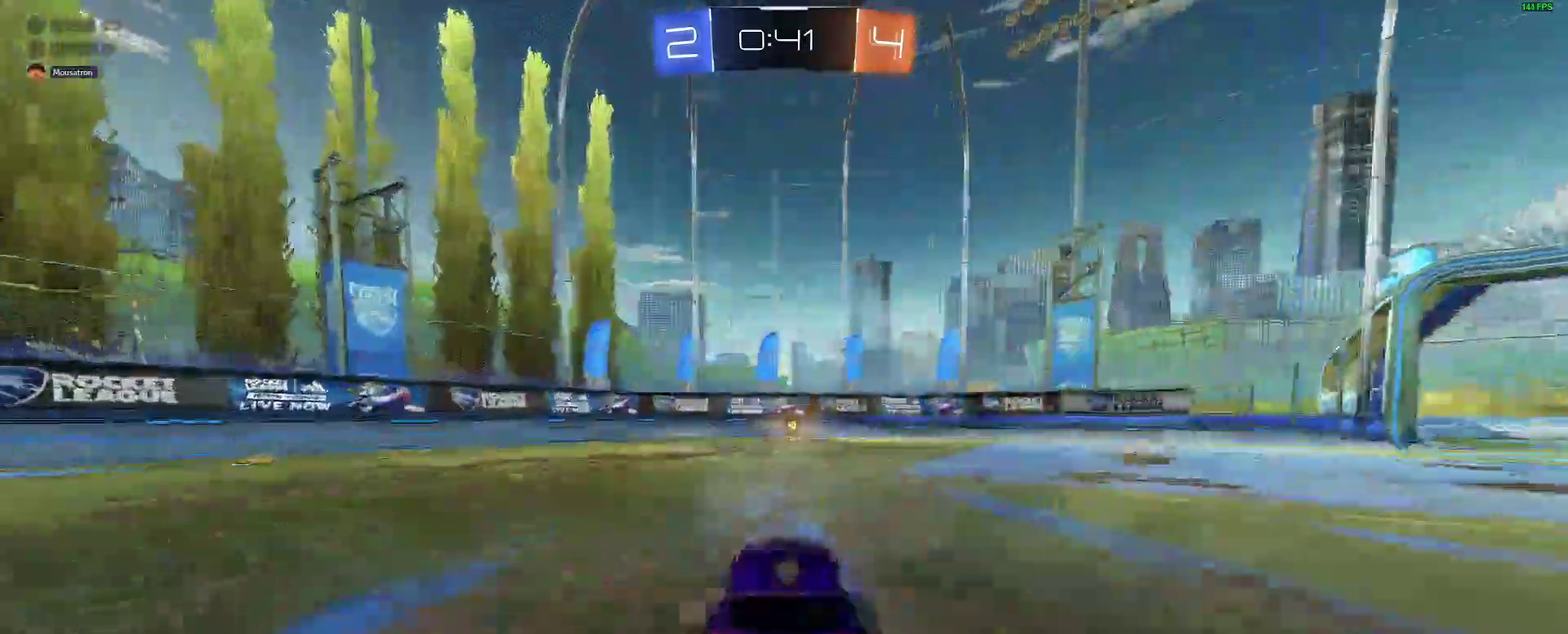
{"buttons": ["R2"], "left_stick": "right", "right_stick": "center"}
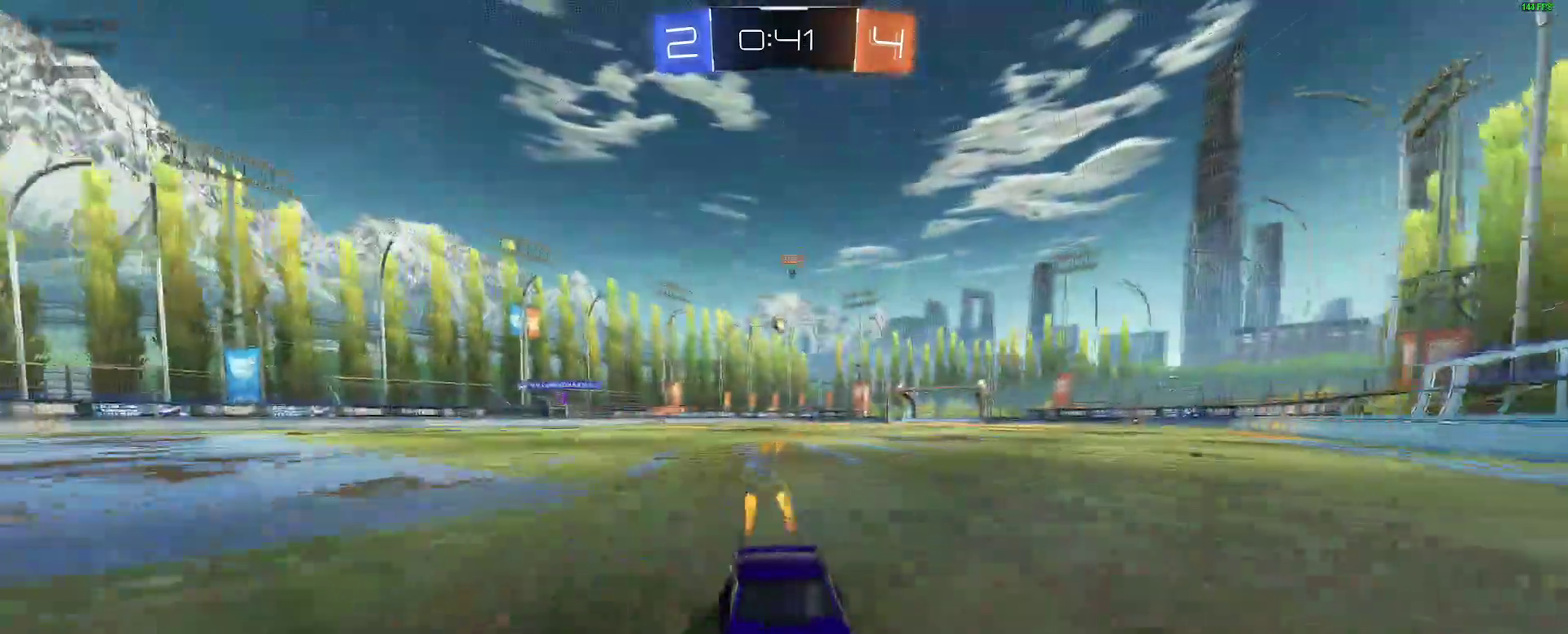
{"buttons": [], "left_stick": "right", "right_stick": "center"}
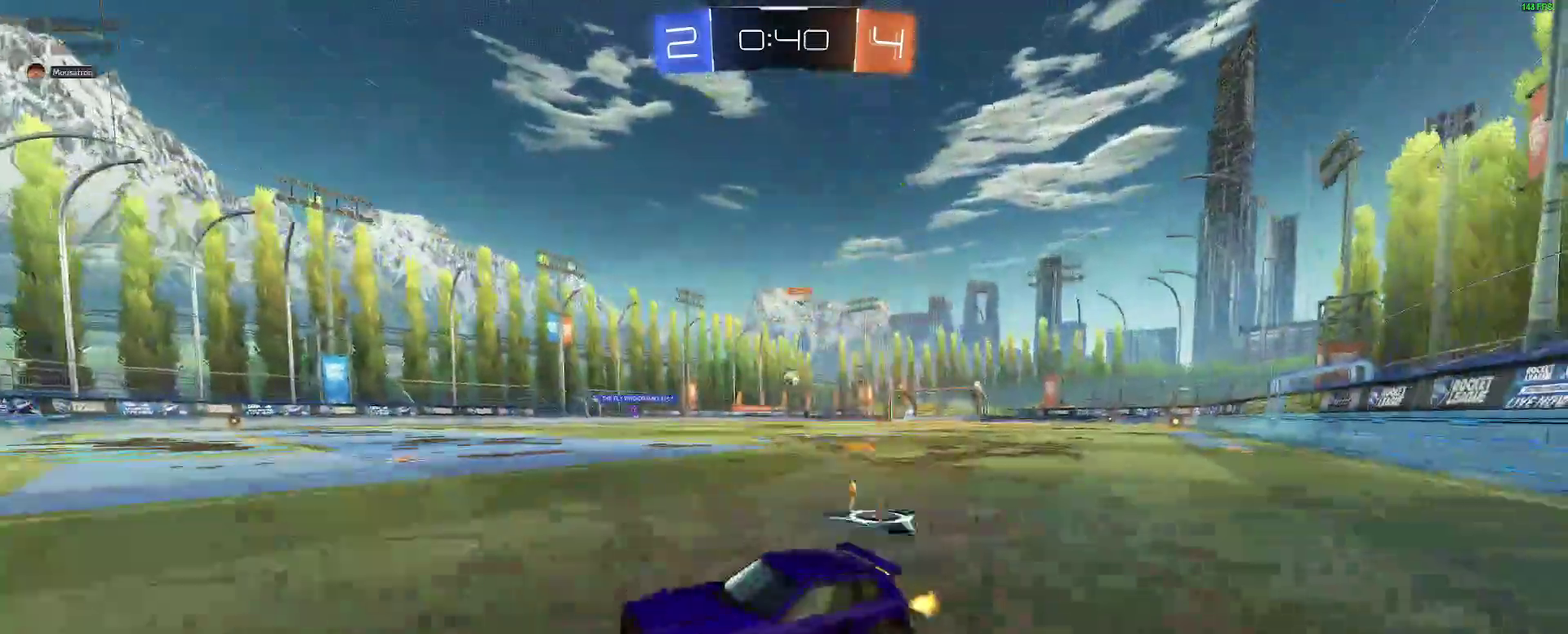
{"buttons": ["R2"], "left_stick": "center", "right_stick": "center", "events": [[283, "R2", "down"], [483, "left_stick", "center"]]}
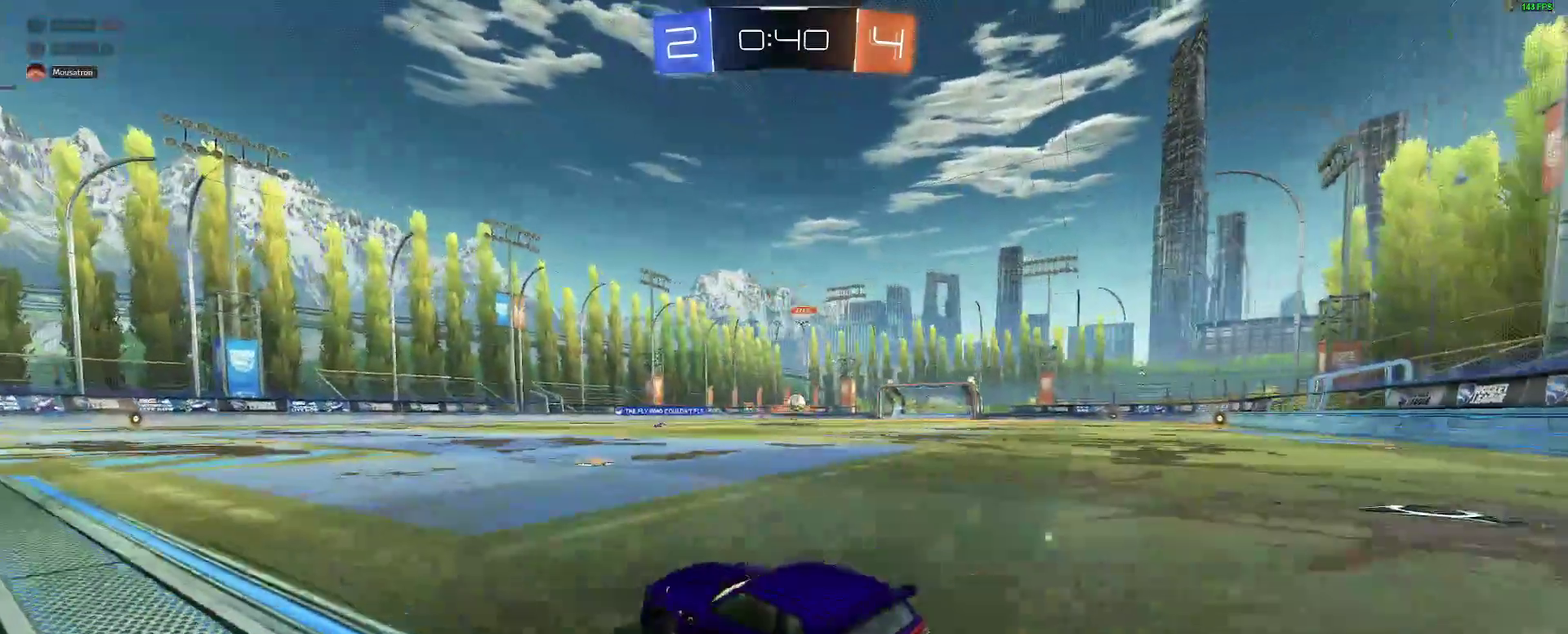
{"buttons": [], "left_stick": "center", "right_stick": "center", "events": [[117, "R2", "up"]]}
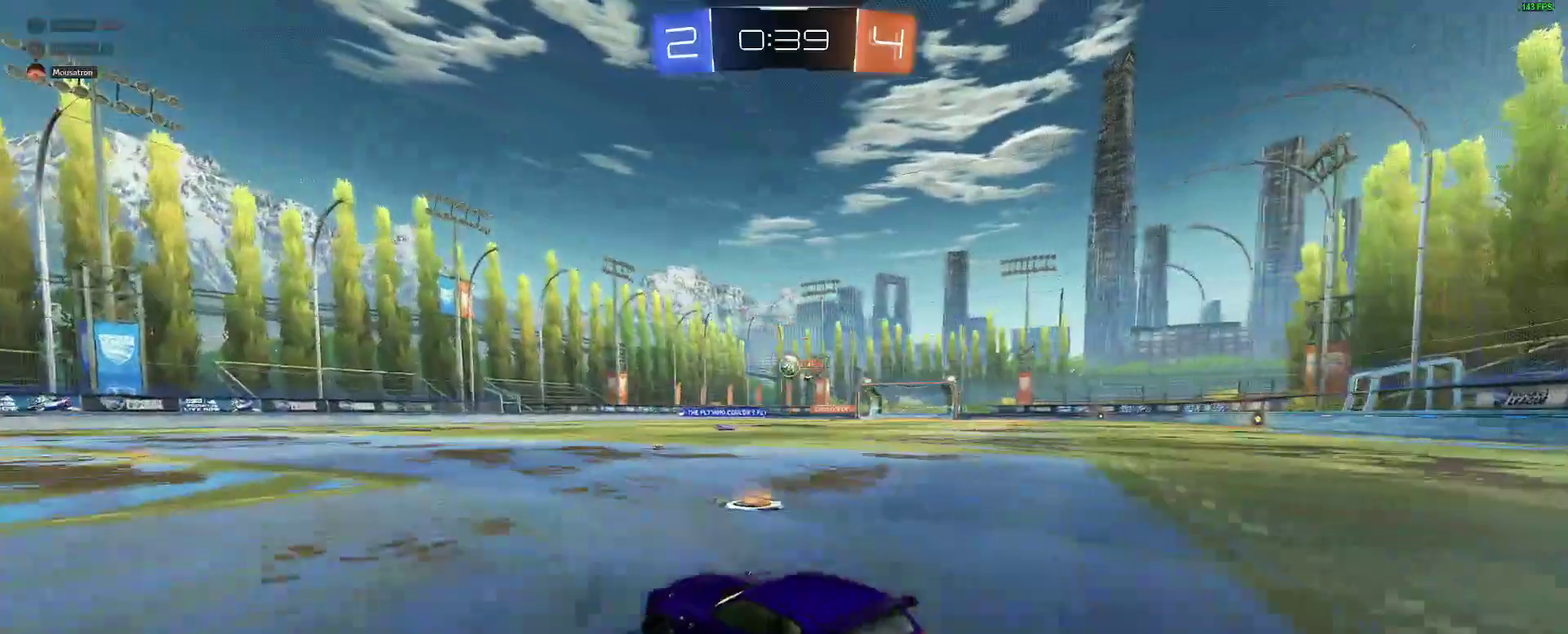
{"buttons": ["B", "R2"], "left_stick": "center", "right_stick": "center", "events": [[150, "left_stick", "right"], [200, "R2", "down"], [200, "left_stick", "center"], [250, "left_stick", "left"], [267, "B", "down"], [367, "left_stick", "center"]]}
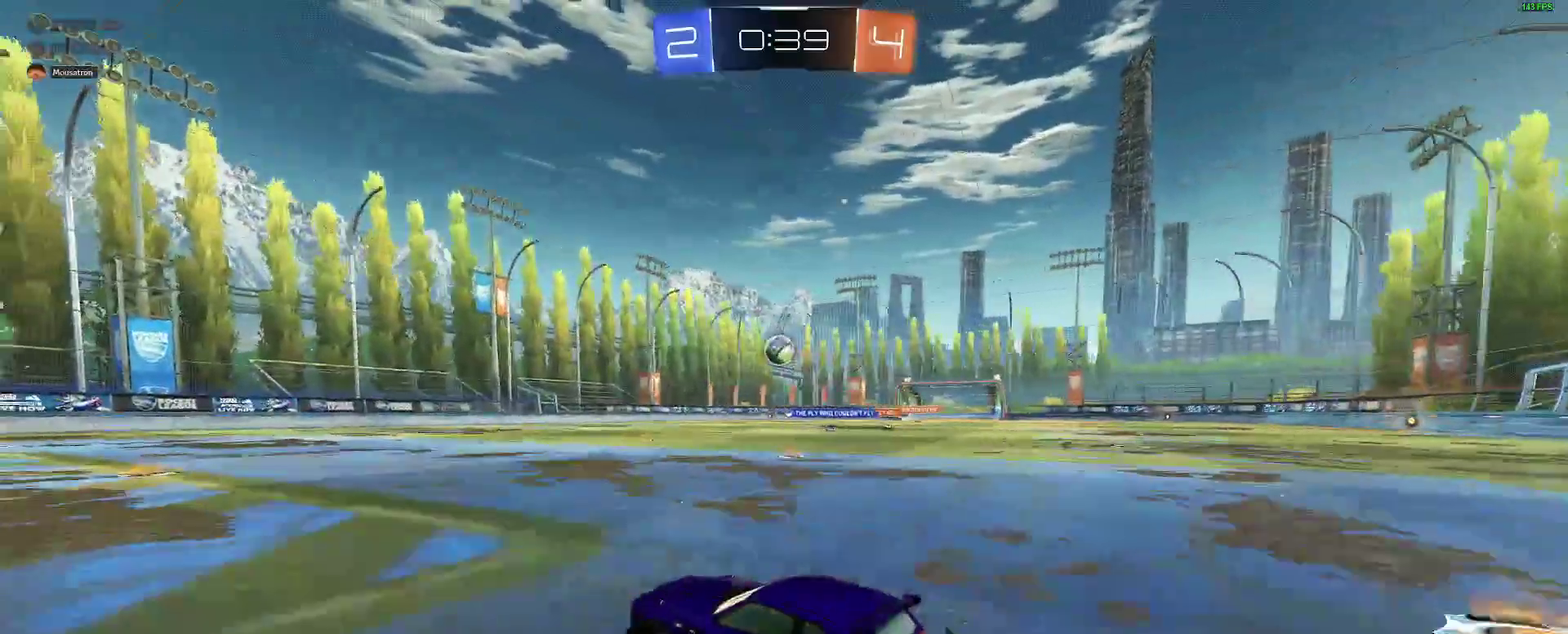
{"buttons": ["B", "R2"], "left_stick": "right", "right_stick": "center", "events": [[133, "left_stick", "right"], [233, "left_stick", "center"], [367, "left_stick", "right"]]}
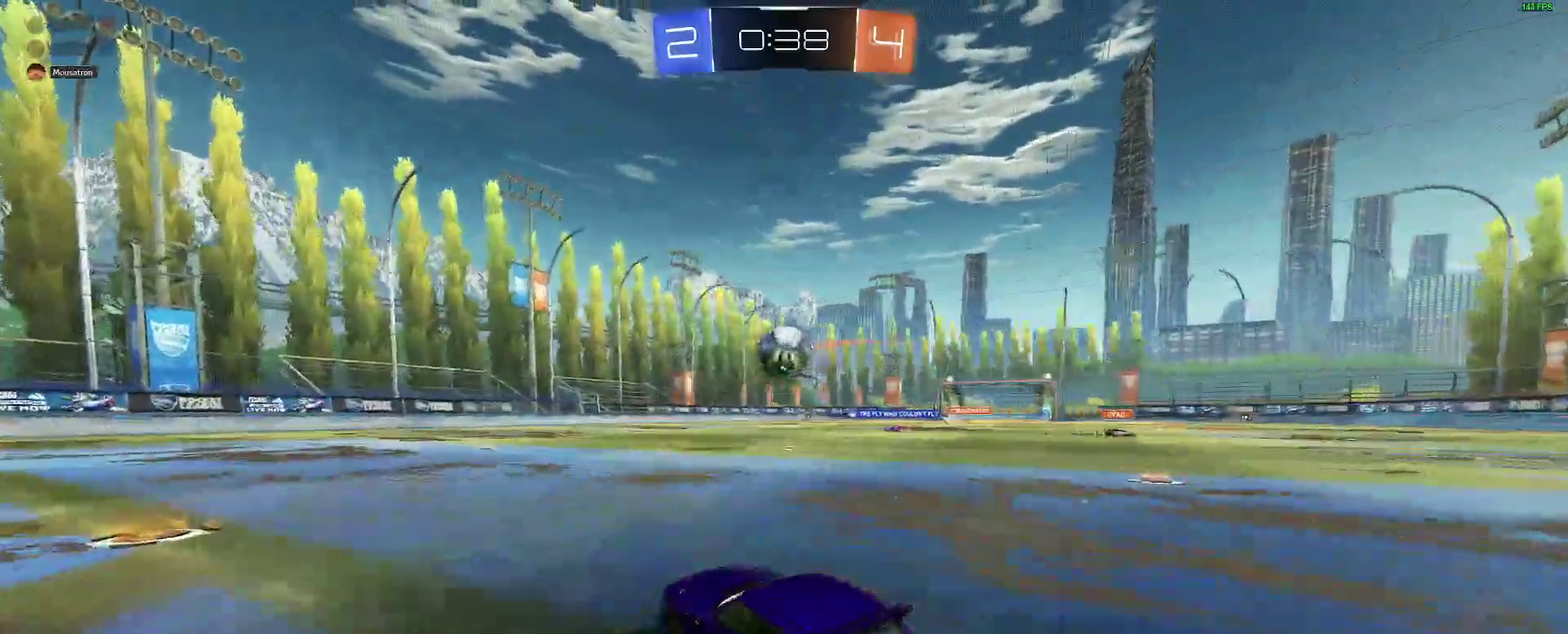
{"buttons": ["B", "R2"], "left_stick": "down", "right_stick": "center"}
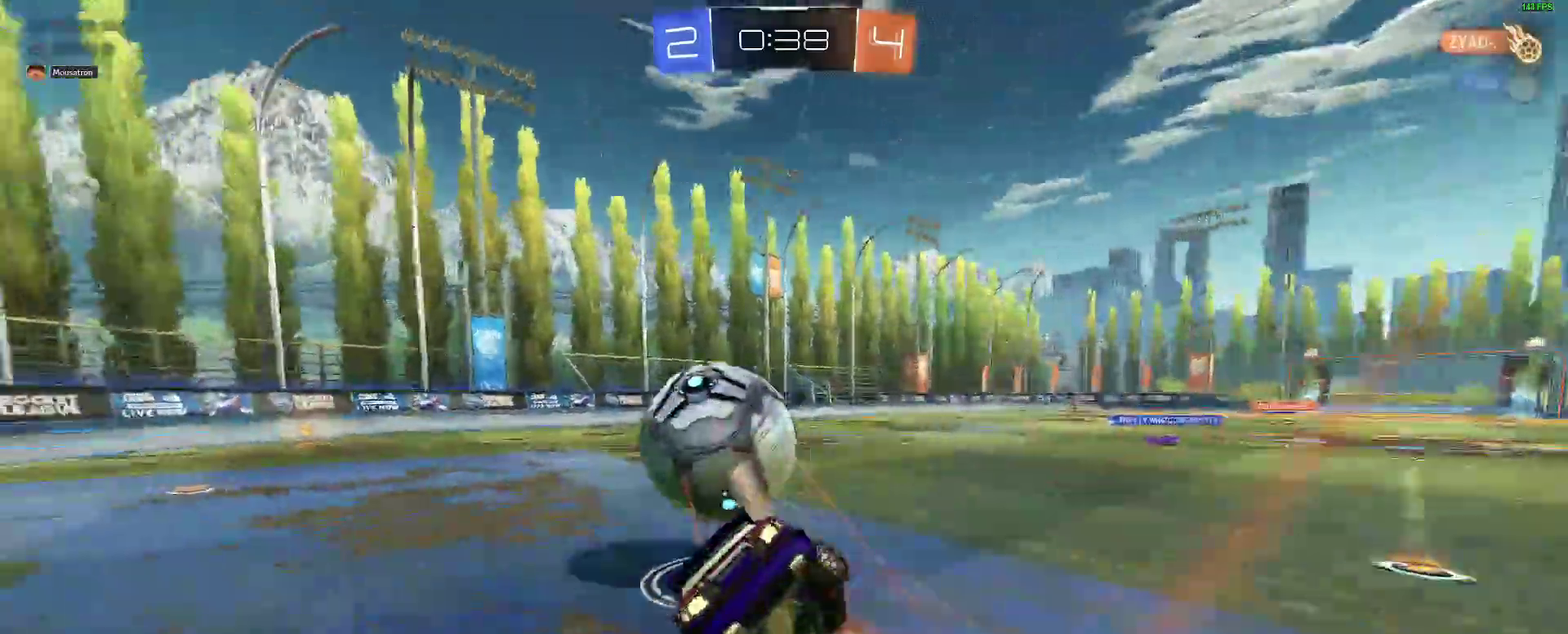
{"buttons": ["L2"], "left_stick": "down-left", "right_stick": "center"}
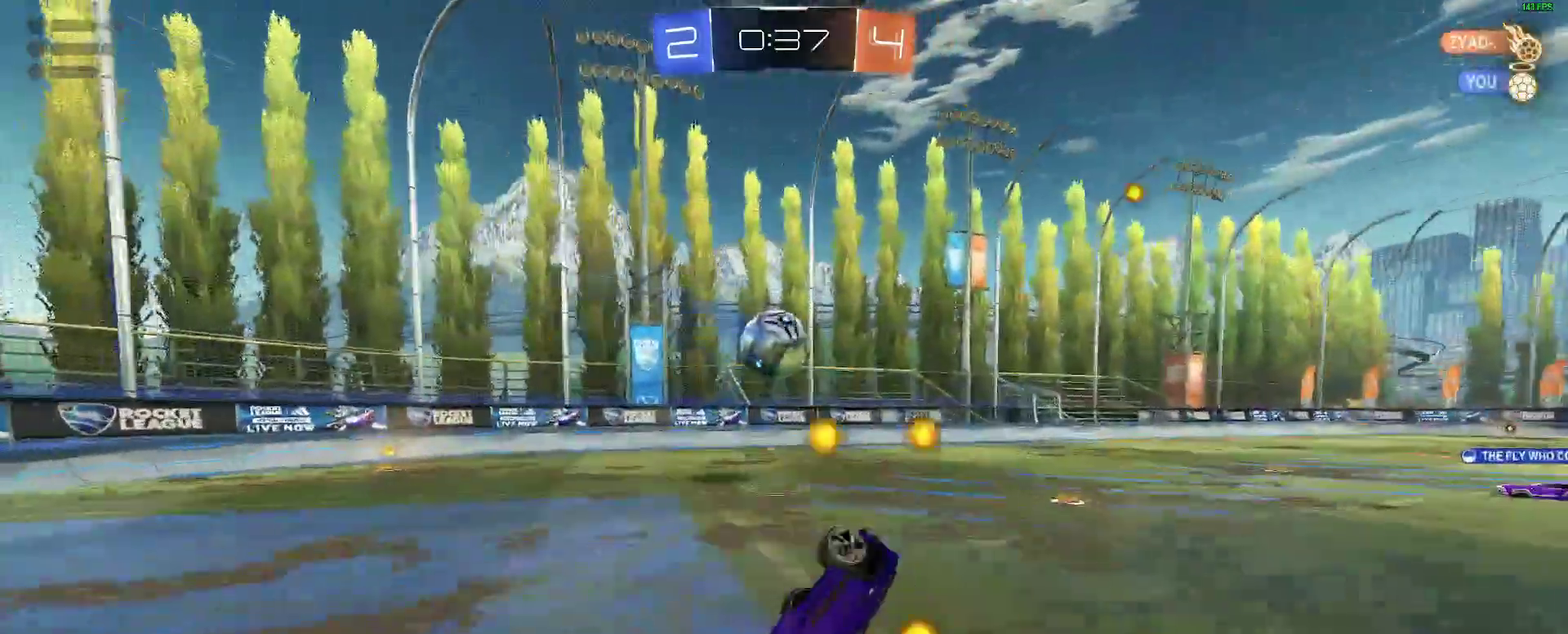
{"buttons": ["R2"], "left_stick": "up-right", "right_stick": "center"}
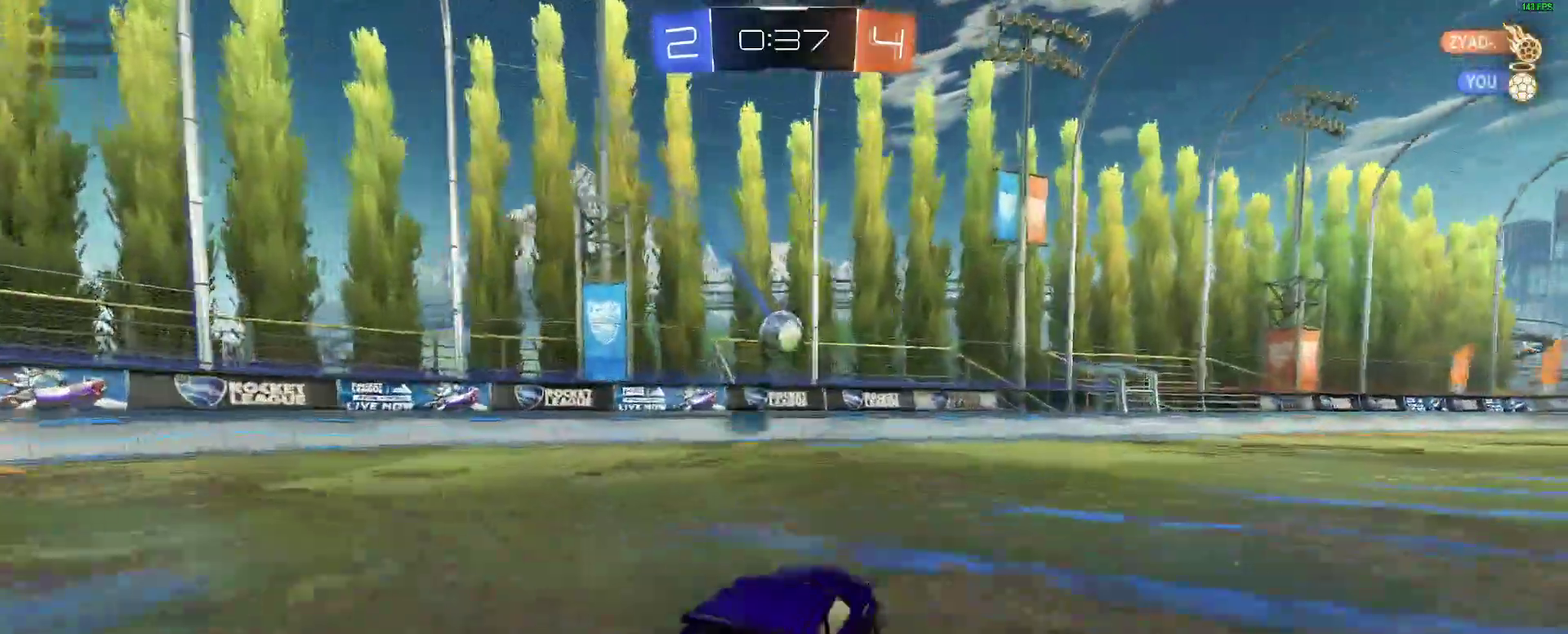
{"buttons": ["B", "R2"], "left_stick": "center", "right_stick": "center", "events": [[50, "left_stick", "center"], [100, "A", "down"], [100, "left_stick", "down-right"], [150, "L2", "down"], [250, "A", "up"], [317, "B", "down"], [383, "L2", "up"], [400, "left_stick", "center"]]}
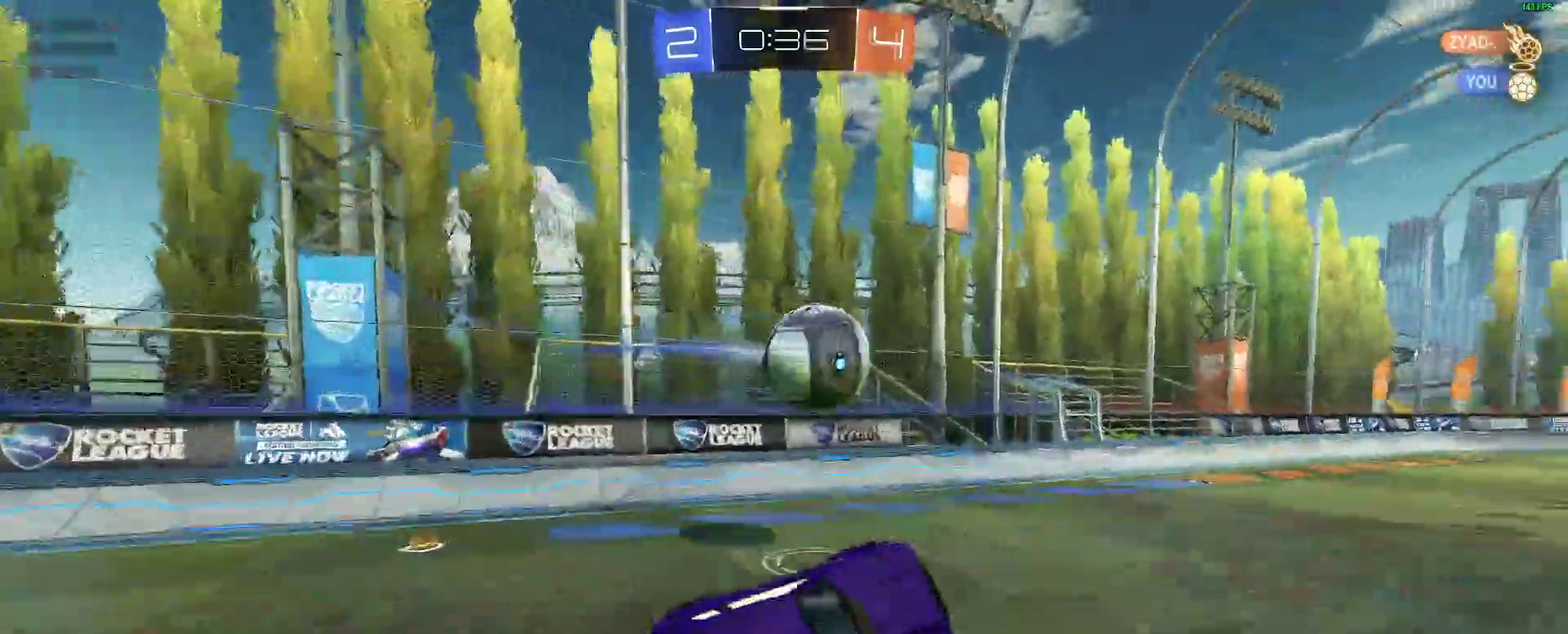
{"buttons": ["B"], "left_stick": "down", "right_stick": "center"}
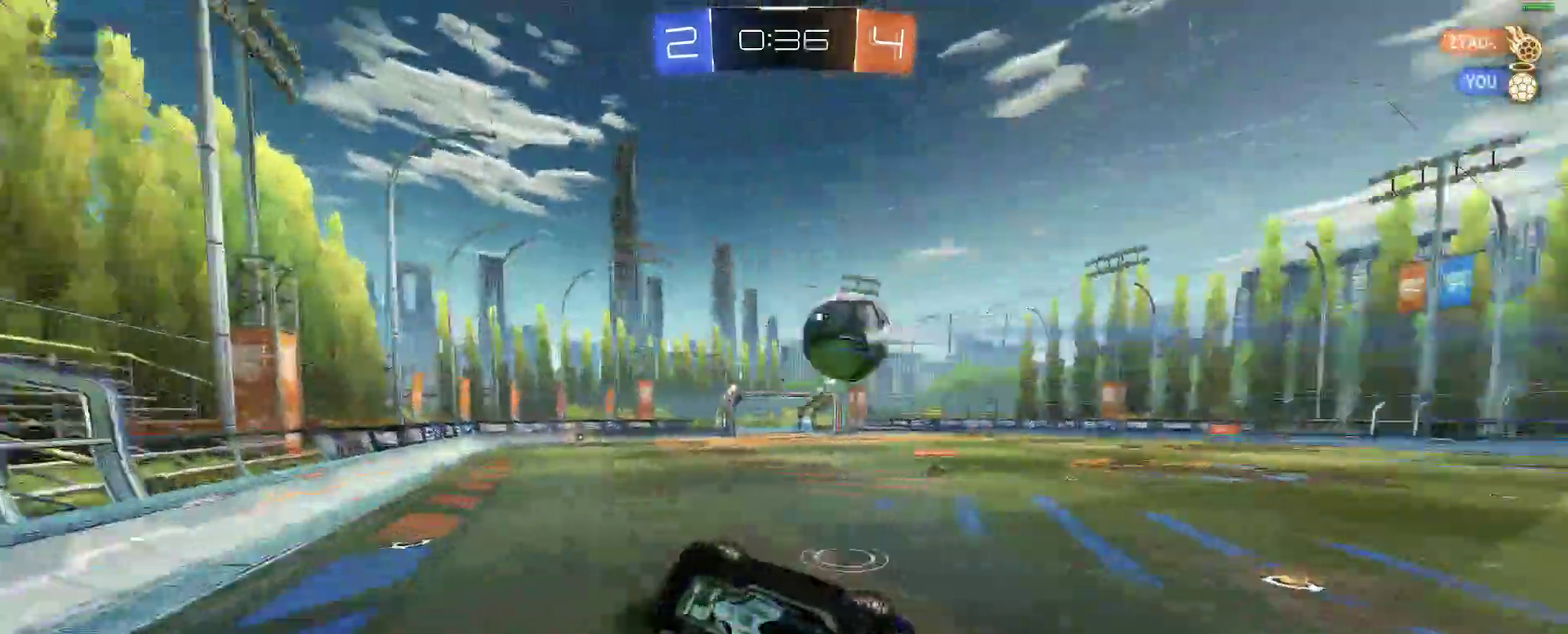
{"buttons": ["L2"], "left_stick": "down-left", "right_stick": "center"}
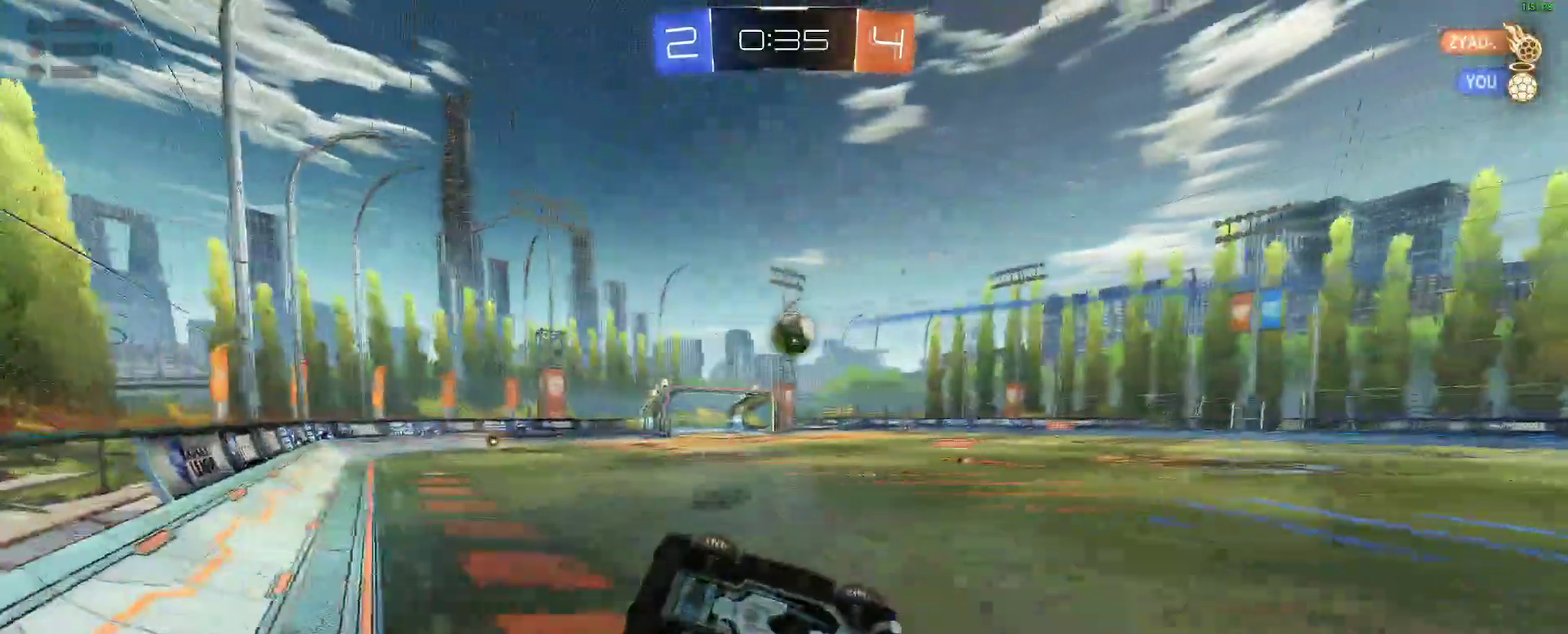
{"buttons": ["R2"], "left_stick": "right", "right_stick": "center"}